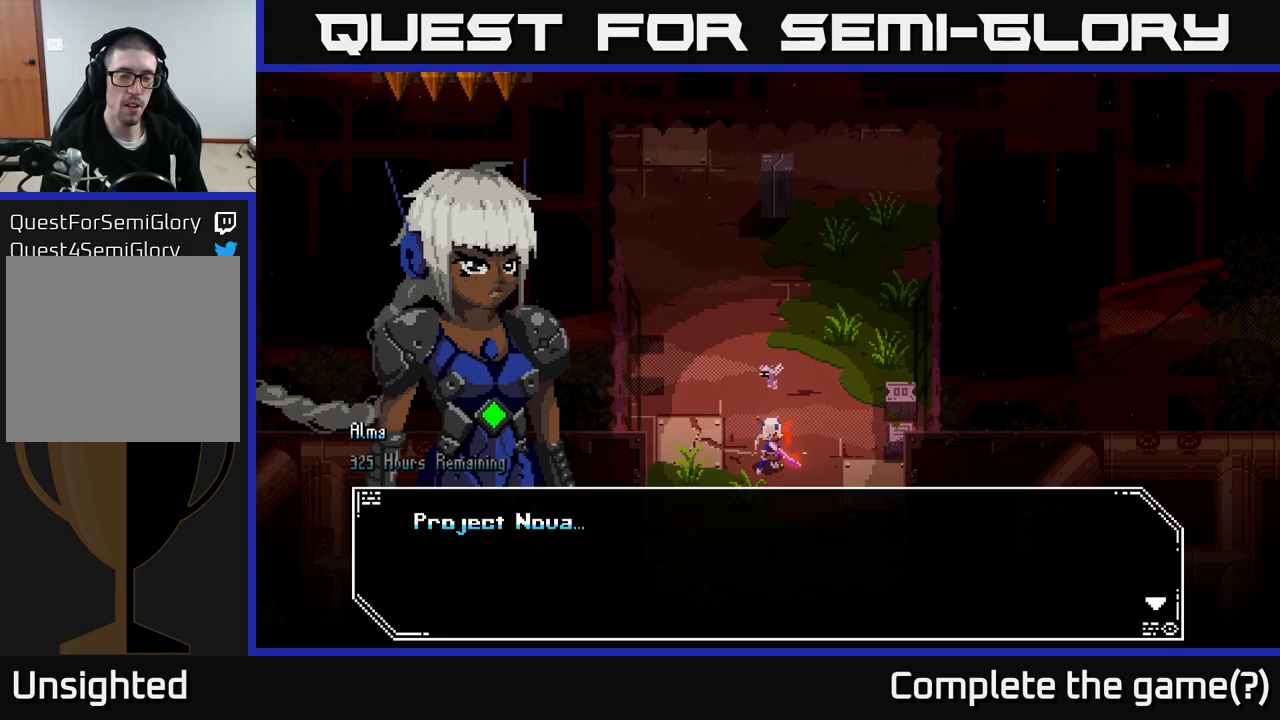
Gameplay with a controller (Xbox layout); each line is a JSON object with the inputs held at the frame after it. "events" lists button and stick changes between this image and that frame as [ms after this image, input, new state], when the widget could be followed in between.
{"buttons": [], "left_stick": "center", "right_stick": "center", "events": [[267, "A", "down"], [367, "A", "up"]]}
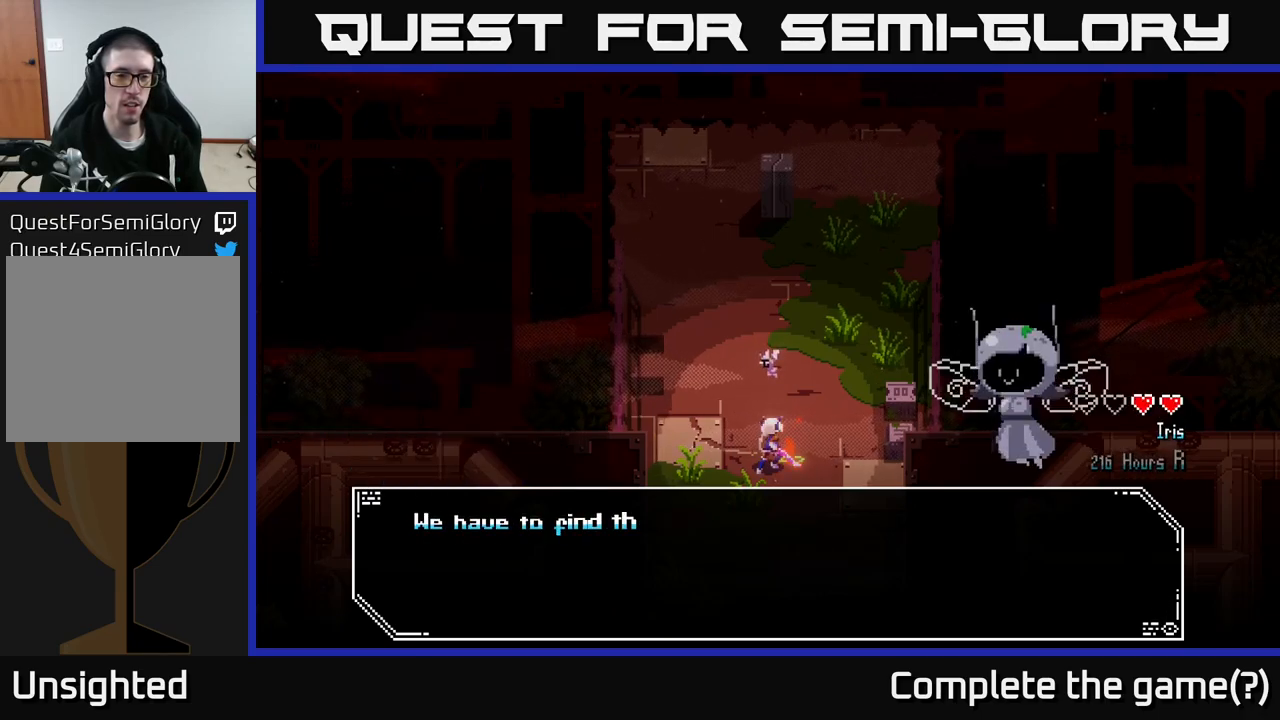
{"buttons": [], "left_stick": "center", "right_stick": "center", "events": []}
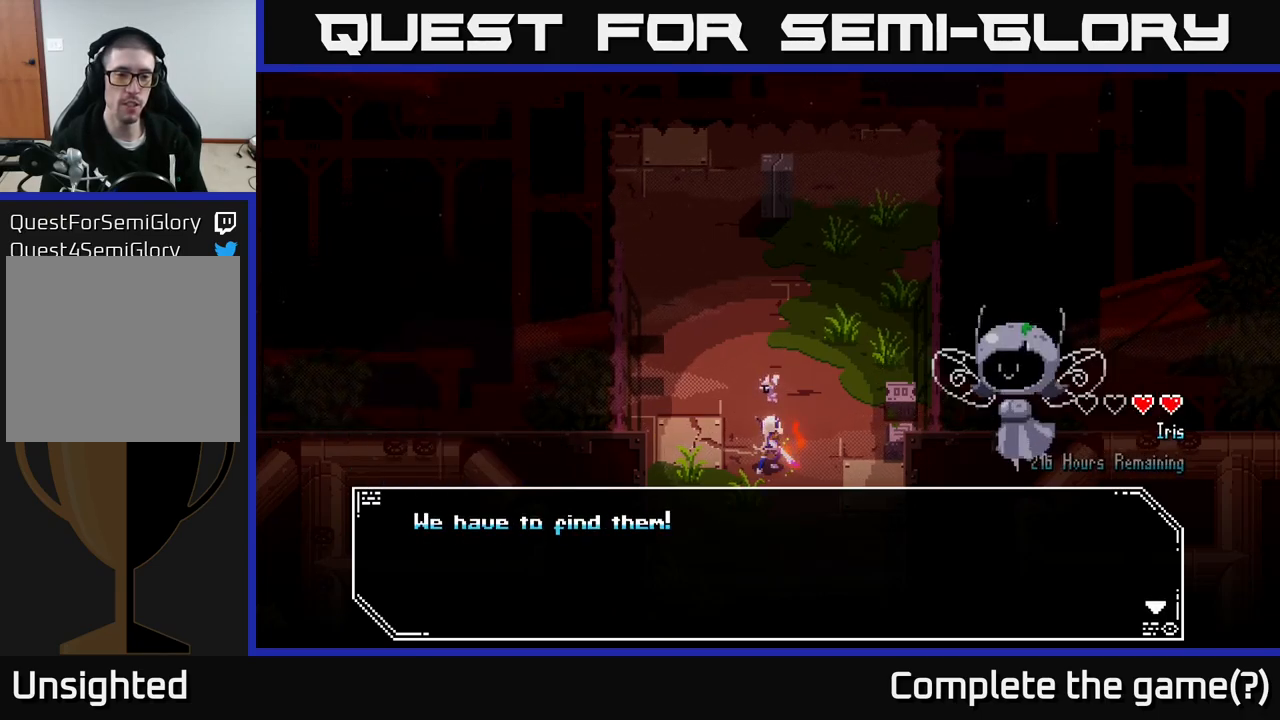
{"buttons": ["A"], "left_stick": "center", "right_stick": "center", "events": [[467, "A", "down"]]}
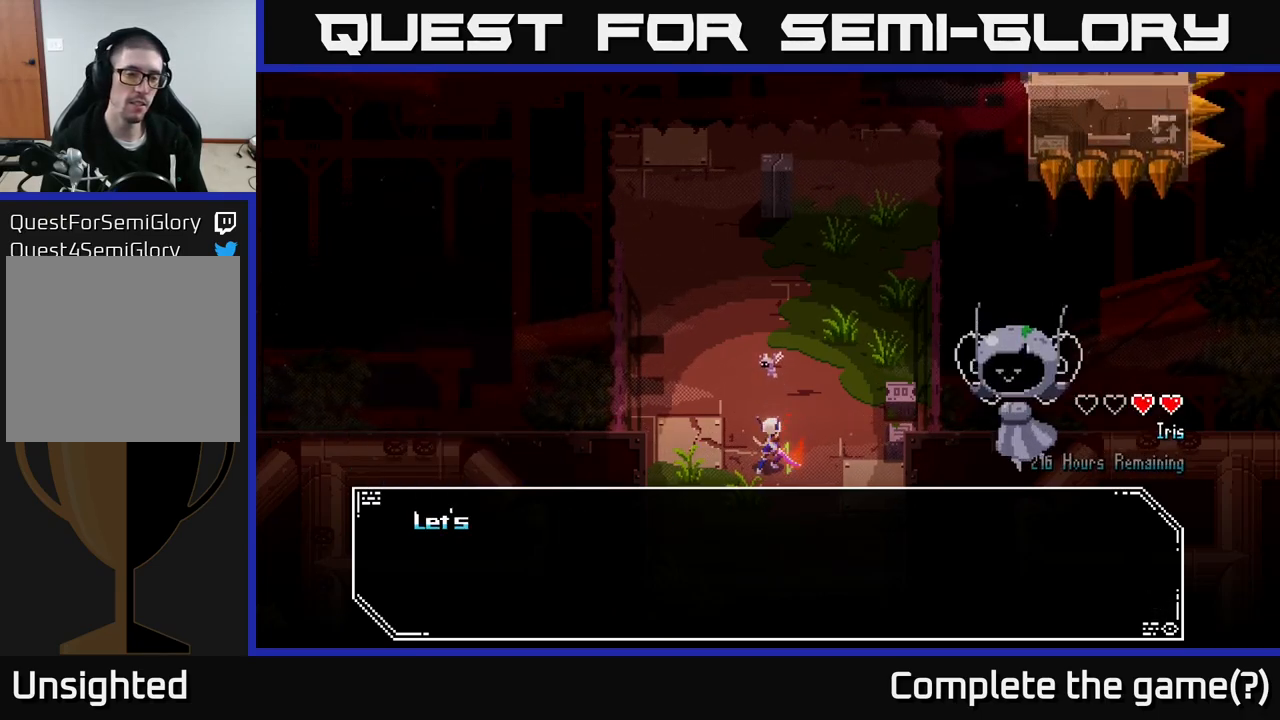
{"buttons": ["A"], "left_stick": "center", "right_stick": "center", "events": [[67, "A", "up"], [500, "A", "down"]]}
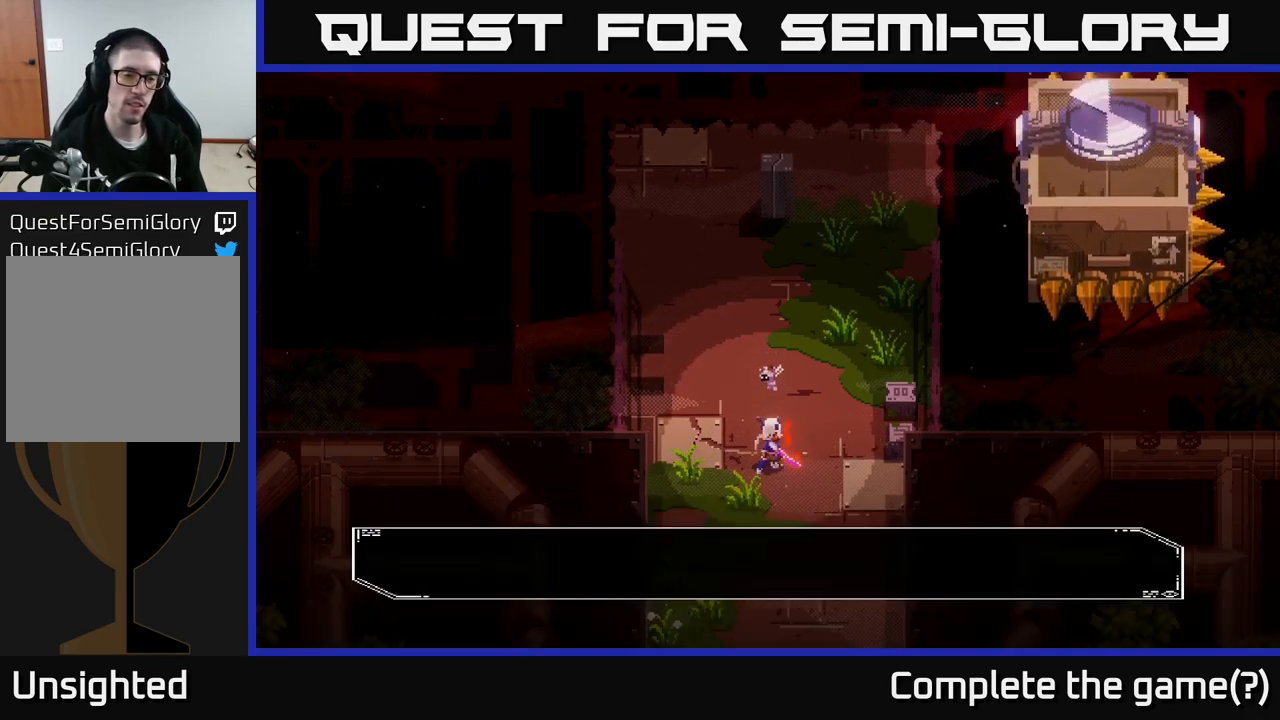
{"buttons": ["X"], "left_stick": "up", "right_stick": "center", "events": [[183, "A", "up"], [383, "X", "down"], [417, "left_stick", "up"]]}
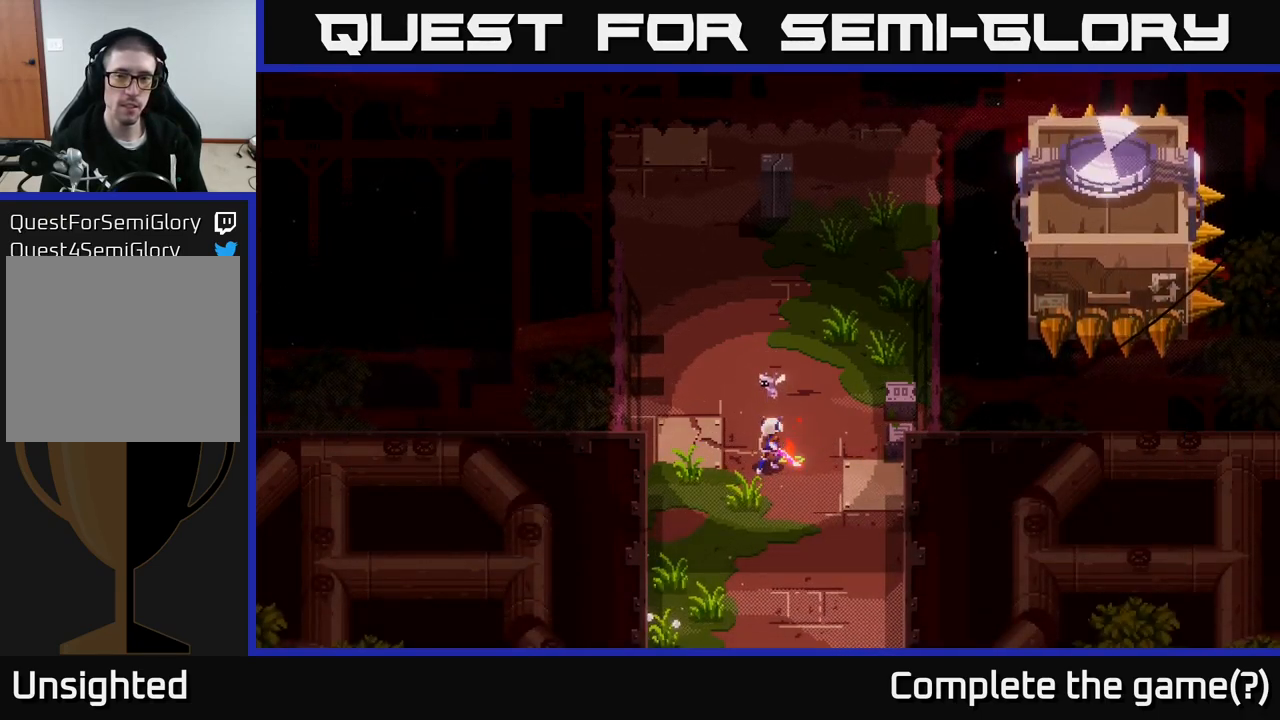
{"buttons": [], "left_stick": "up", "right_stick": "center", "events": [[283, "X", "up"]]}
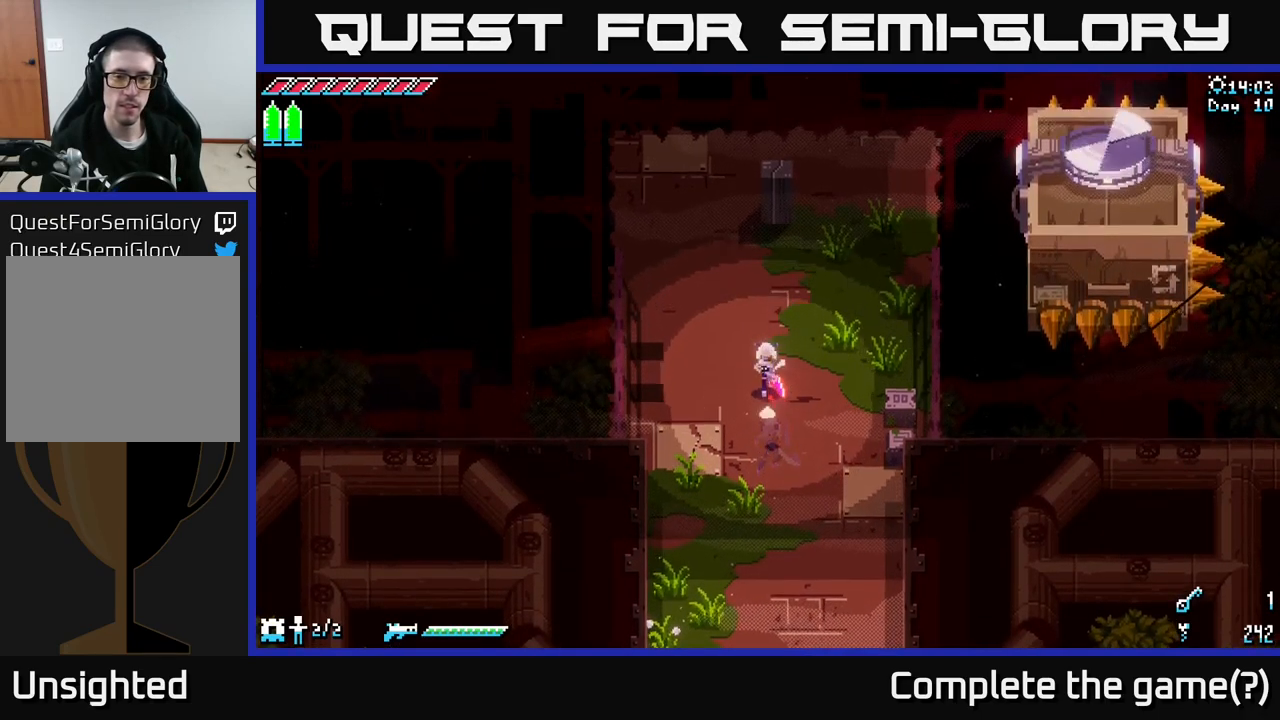
{"buttons": [], "left_stick": "center", "right_stick": "right", "events": [[383, "right_stick", "right"], [500, "left_stick", "center"]]}
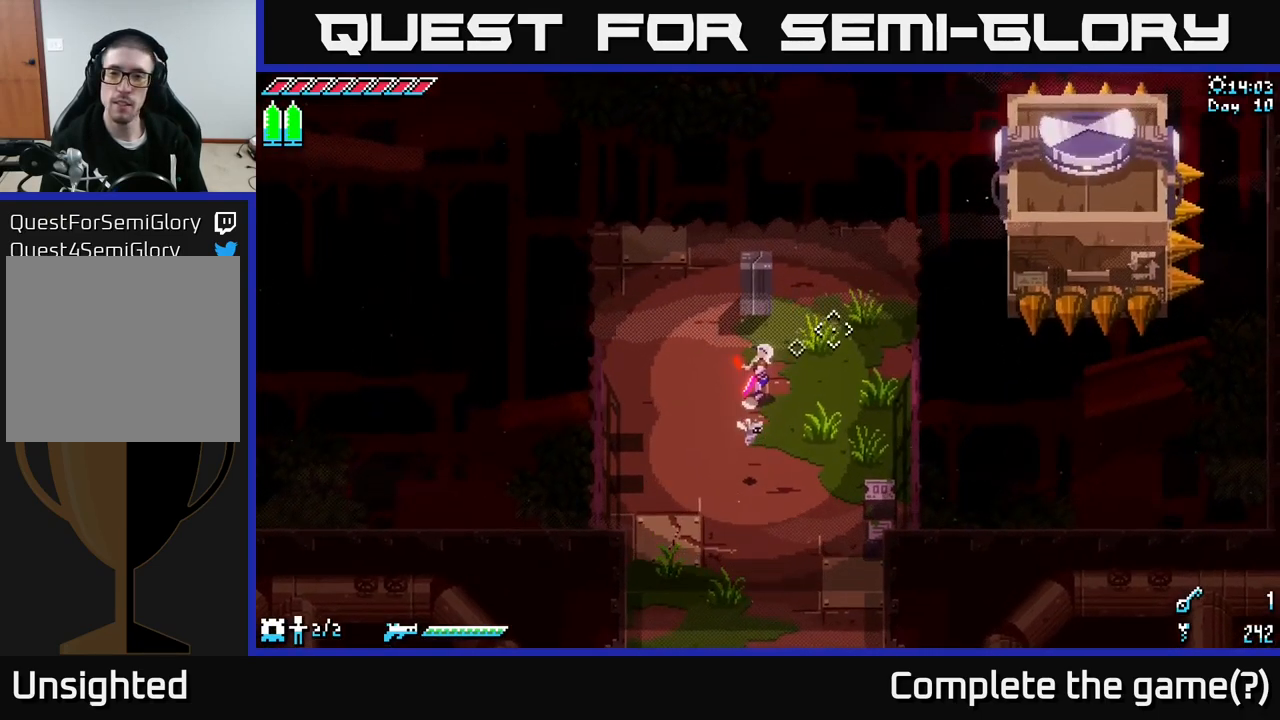
{"buttons": [], "left_stick": "center", "right_stick": "center", "events": [[17, "right_stick", "center"], [200, "SELECT", "down"], [350, "SELECT", "up"]]}
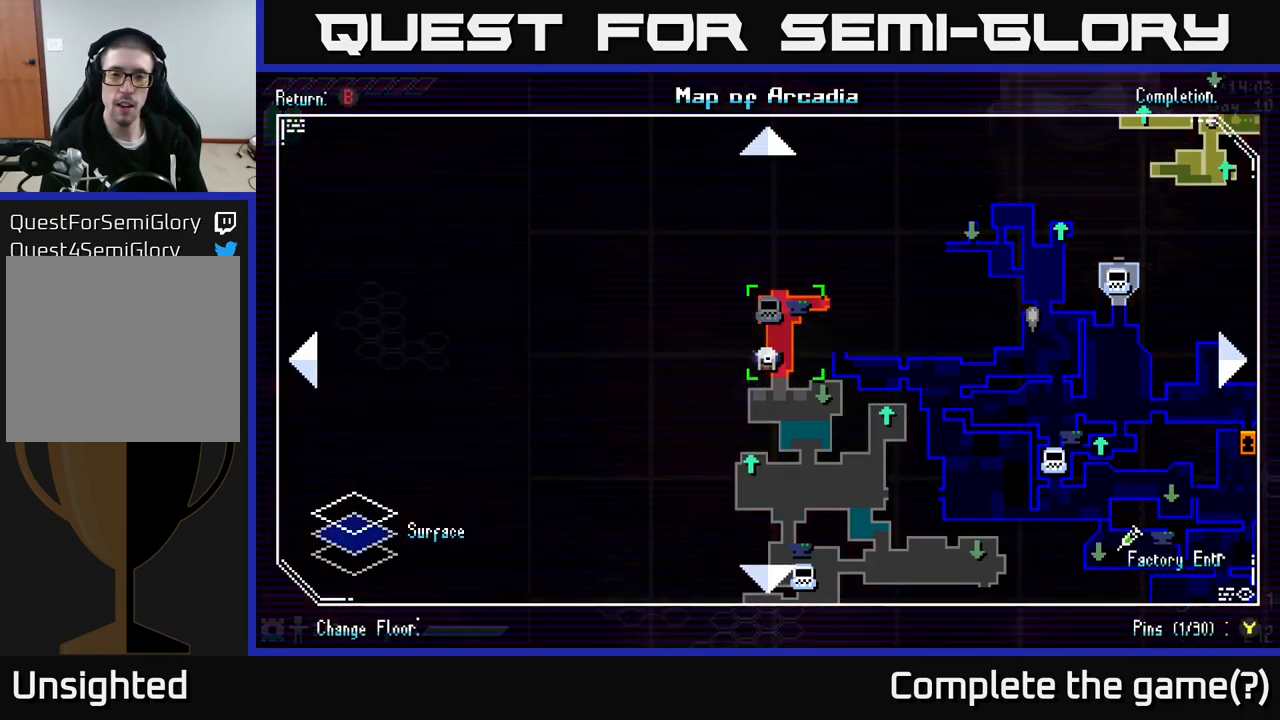
{"buttons": [], "left_stick": "center", "right_stick": "center", "events": []}
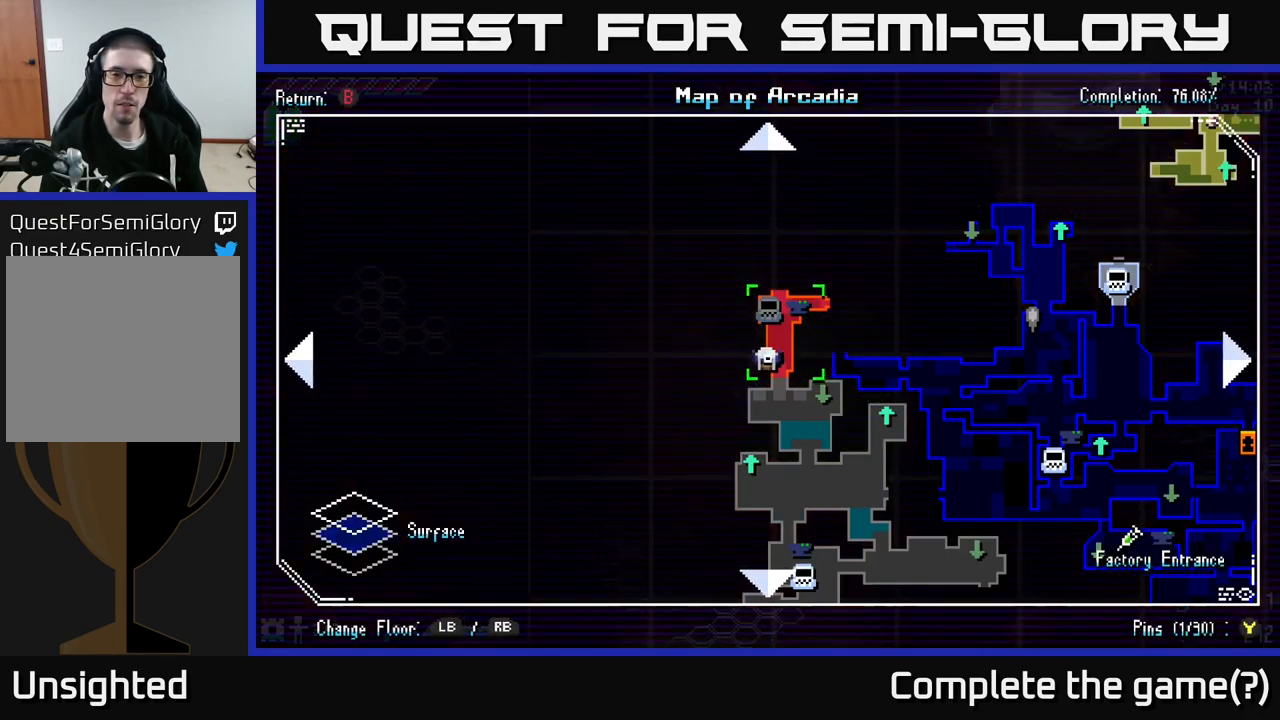
{"buttons": [], "left_stick": "center", "right_stick": "center", "events": []}
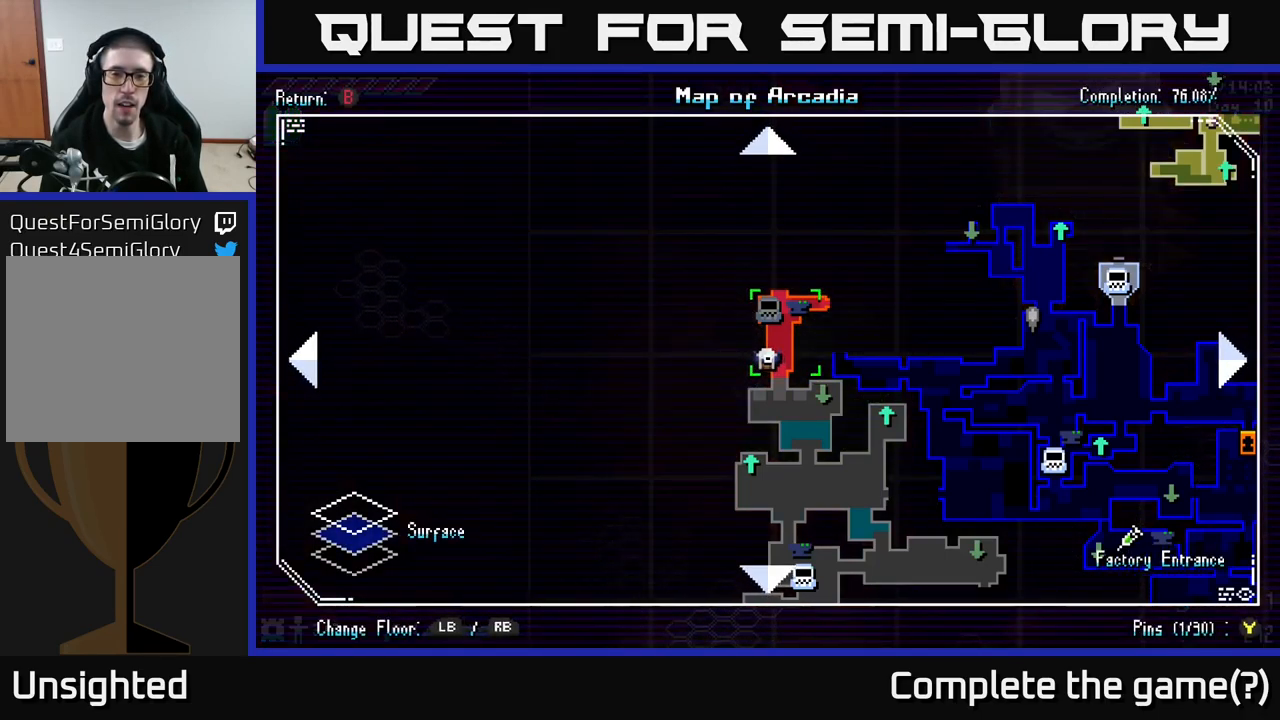
{"buttons": [], "left_stick": "center", "right_stick": "center", "events": []}
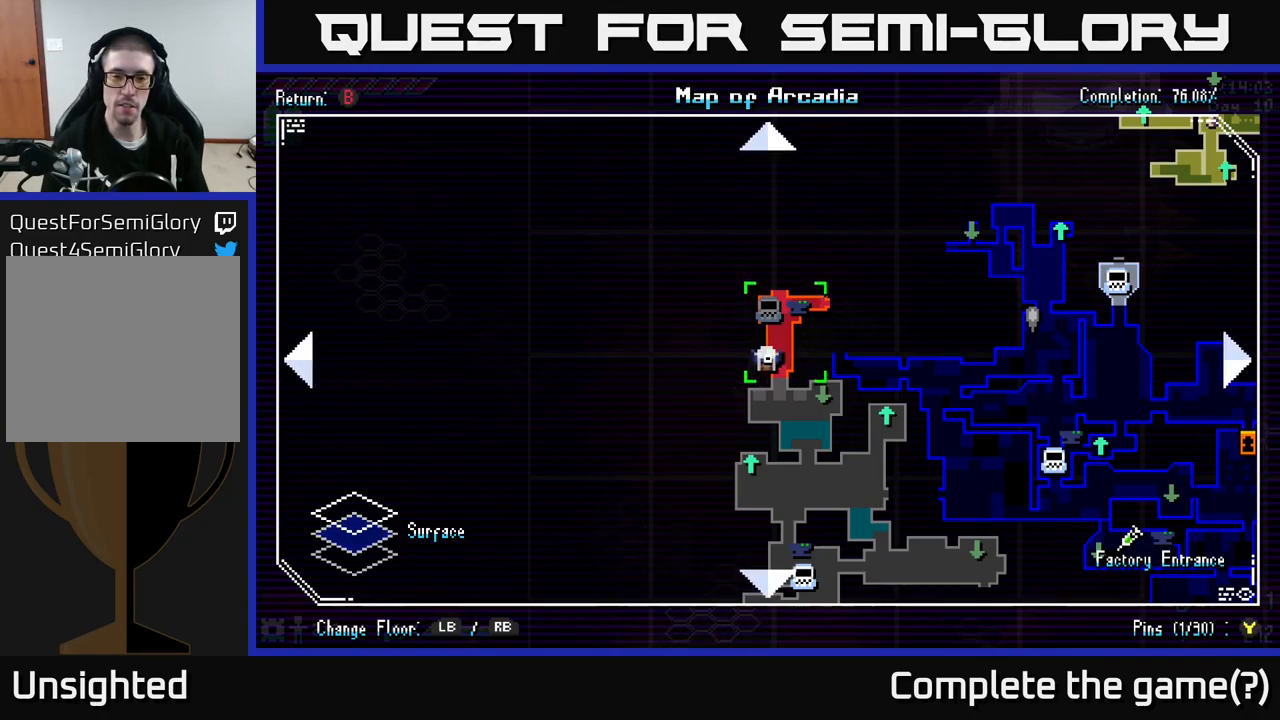
{"buttons": [], "left_stick": "center", "right_stick": "center", "events": []}
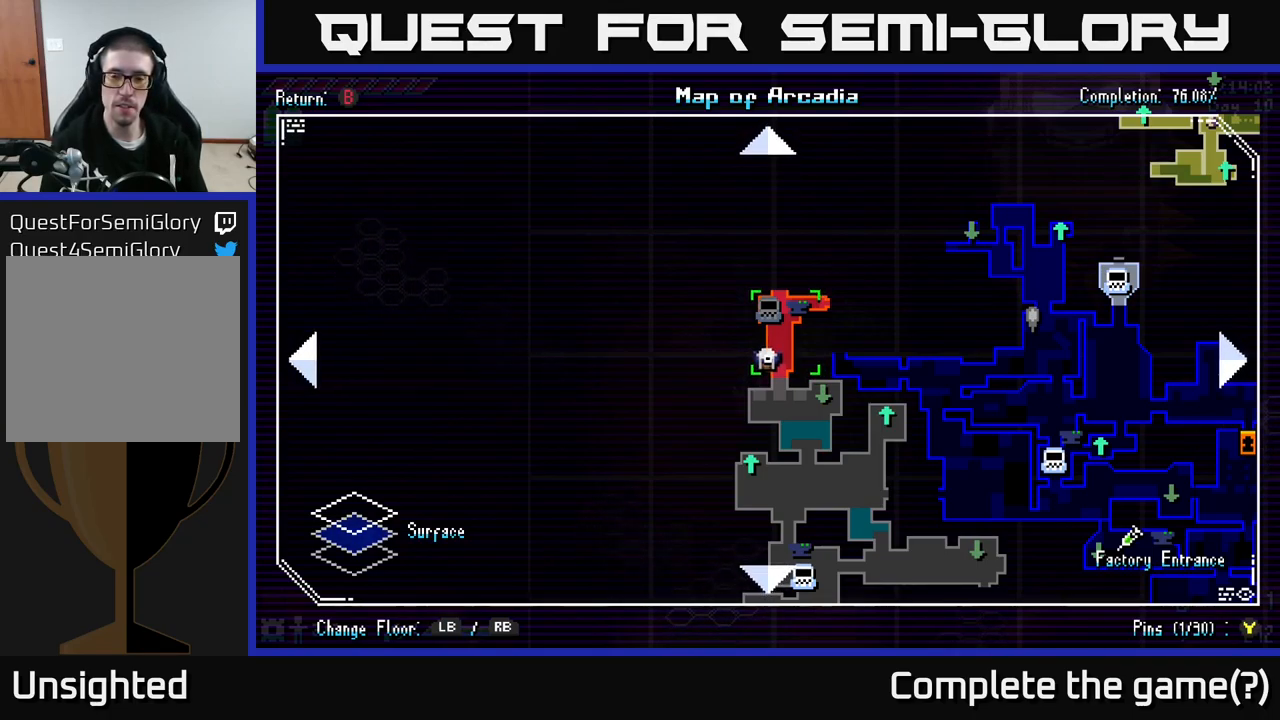
{"buttons": [], "left_stick": "down-right", "right_stick": "center", "events": [[150, "left_stick", "down-right"]]}
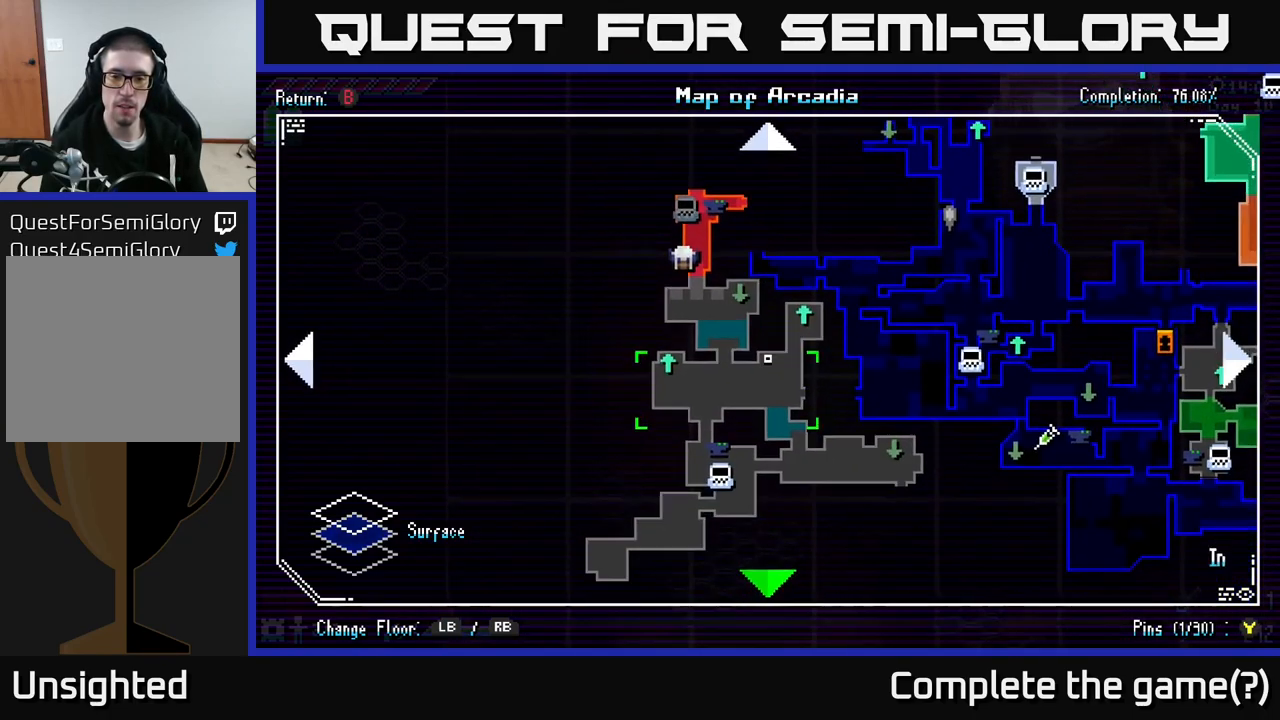
{"buttons": [], "left_stick": "center", "right_stick": "center", "events": [[84, "left_stick", "center"]]}
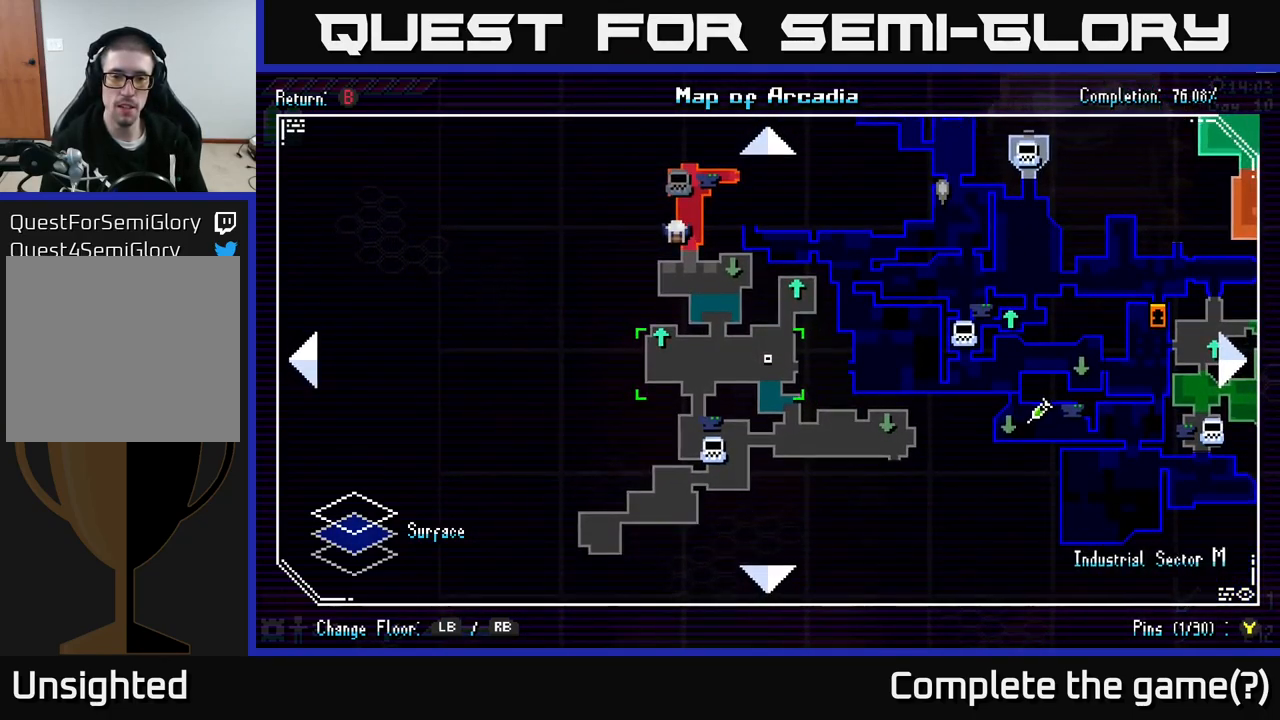
{"buttons": [], "left_stick": "center", "right_stick": "center", "events": [[50, "left_stick", "right"], [317, "left_stick", "up"], [450, "left_stick", "center"]]}
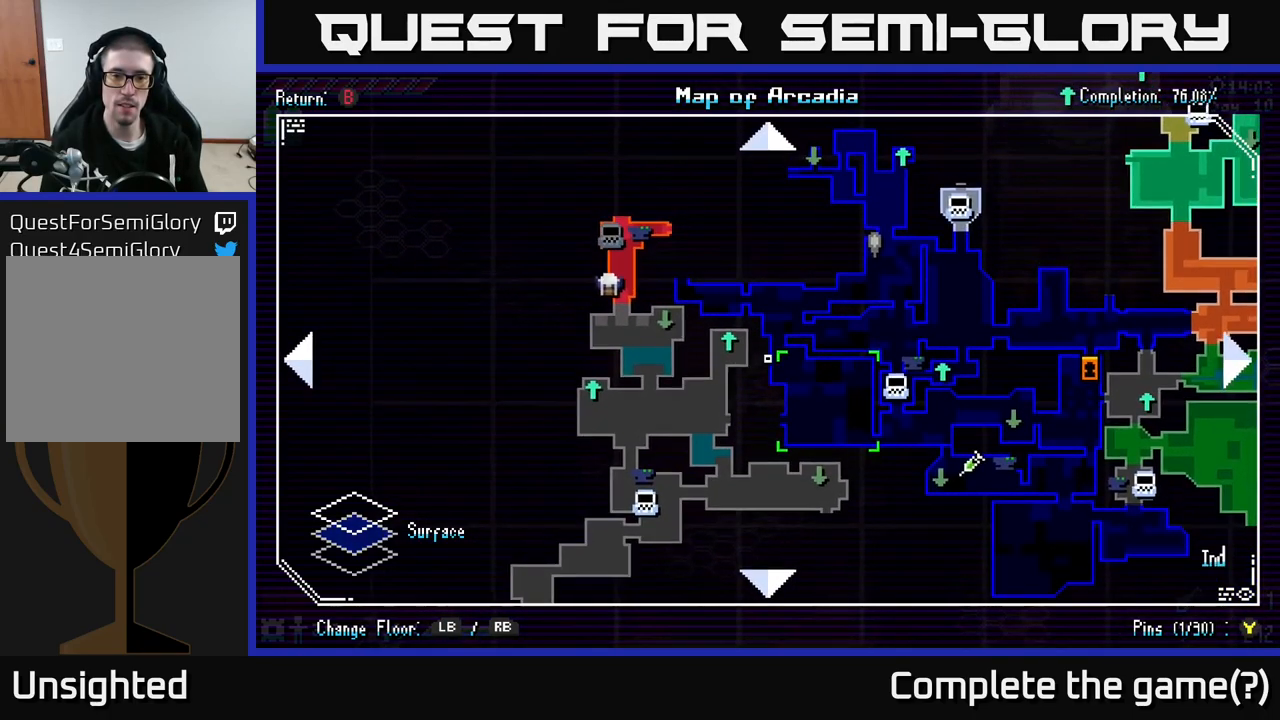
{"buttons": [], "left_stick": "center", "right_stick": "center", "events": []}
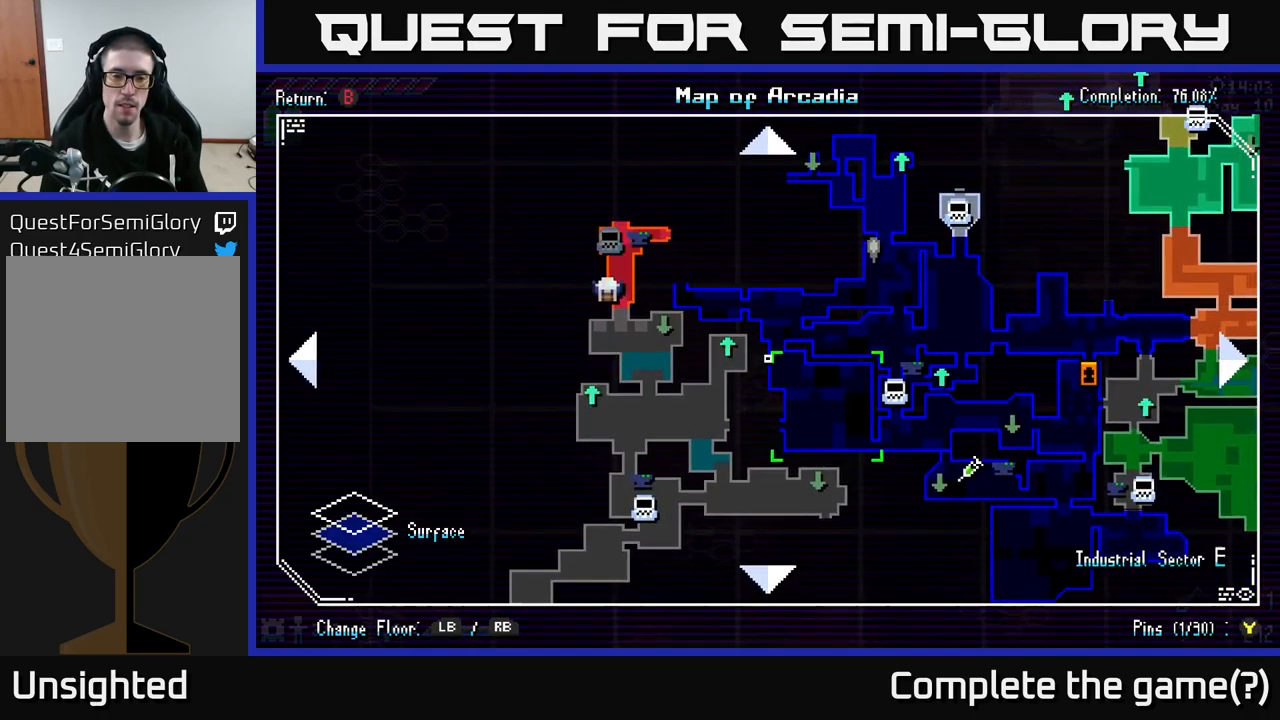
{"buttons": [], "left_stick": "left", "right_stick": "center", "events": [[500, "left_stick", "left"]]}
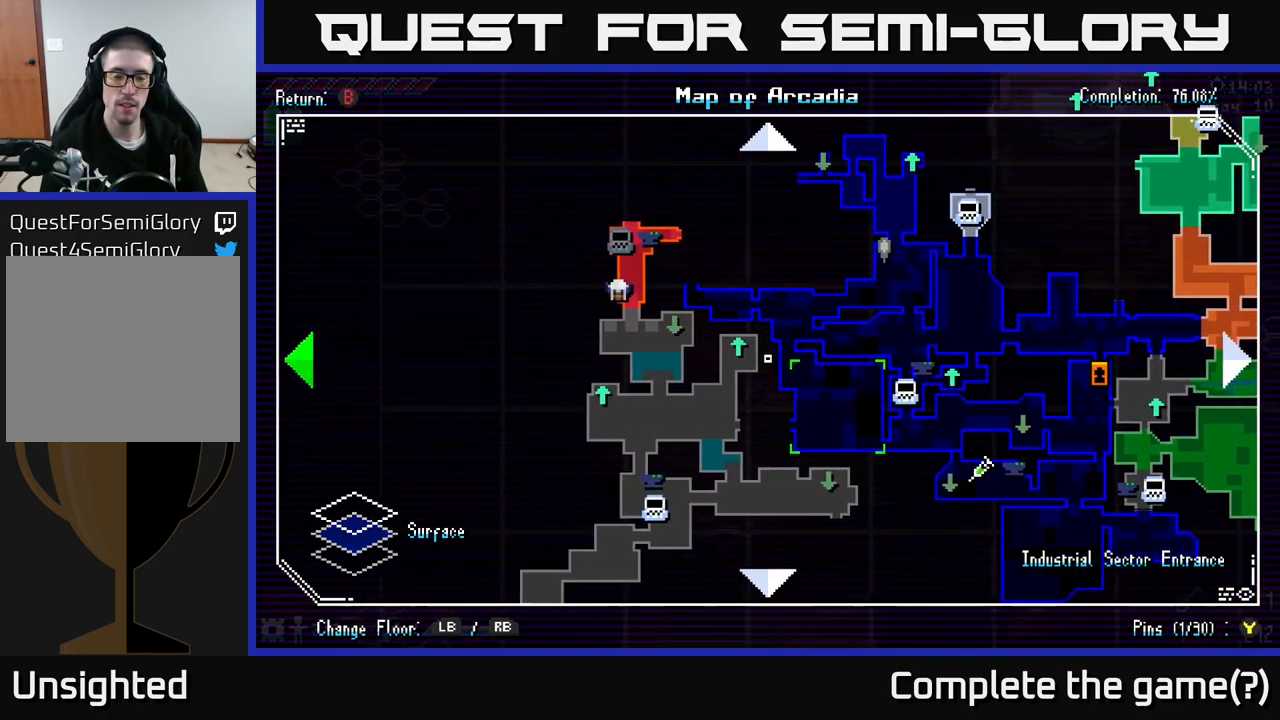
{"buttons": [], "left_stick": "center", "right_stick": "center", "events": [[184, "left_stick", "center"]]}
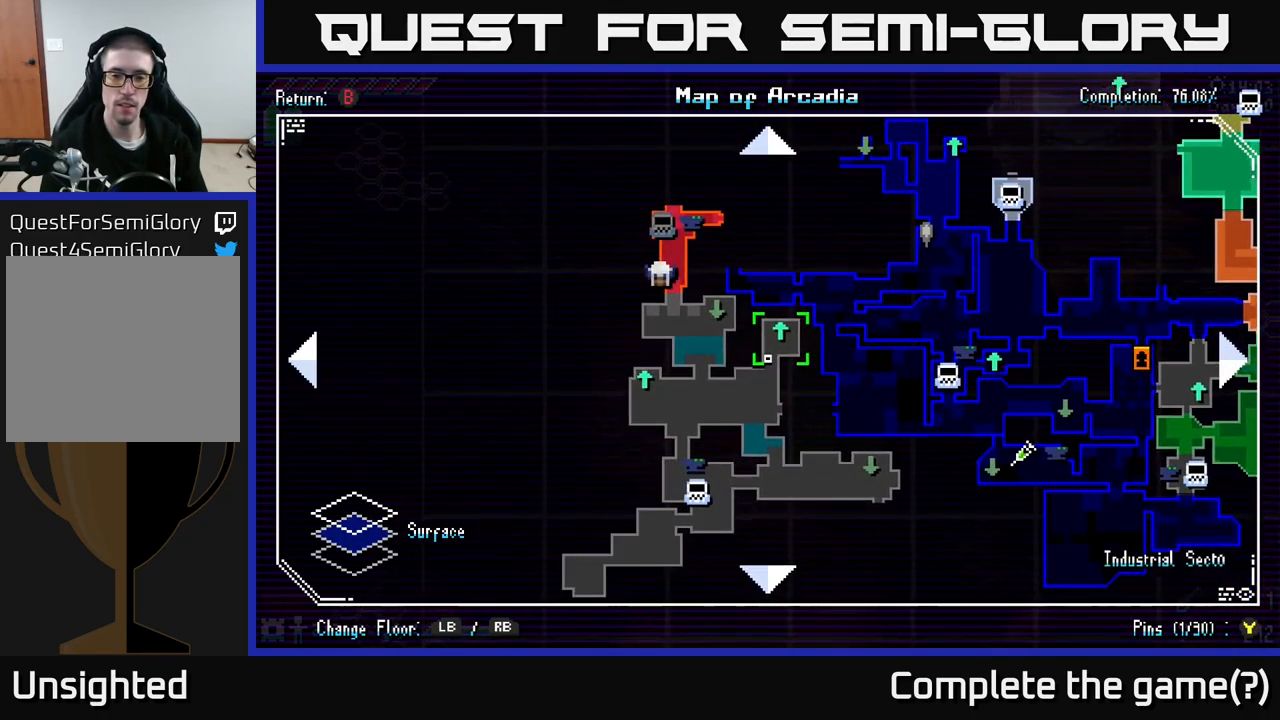
{"buttons": [], "left_stick": "down-right", "right_stick": "center", "events": [[434, "left_stick", "down-right"]]}
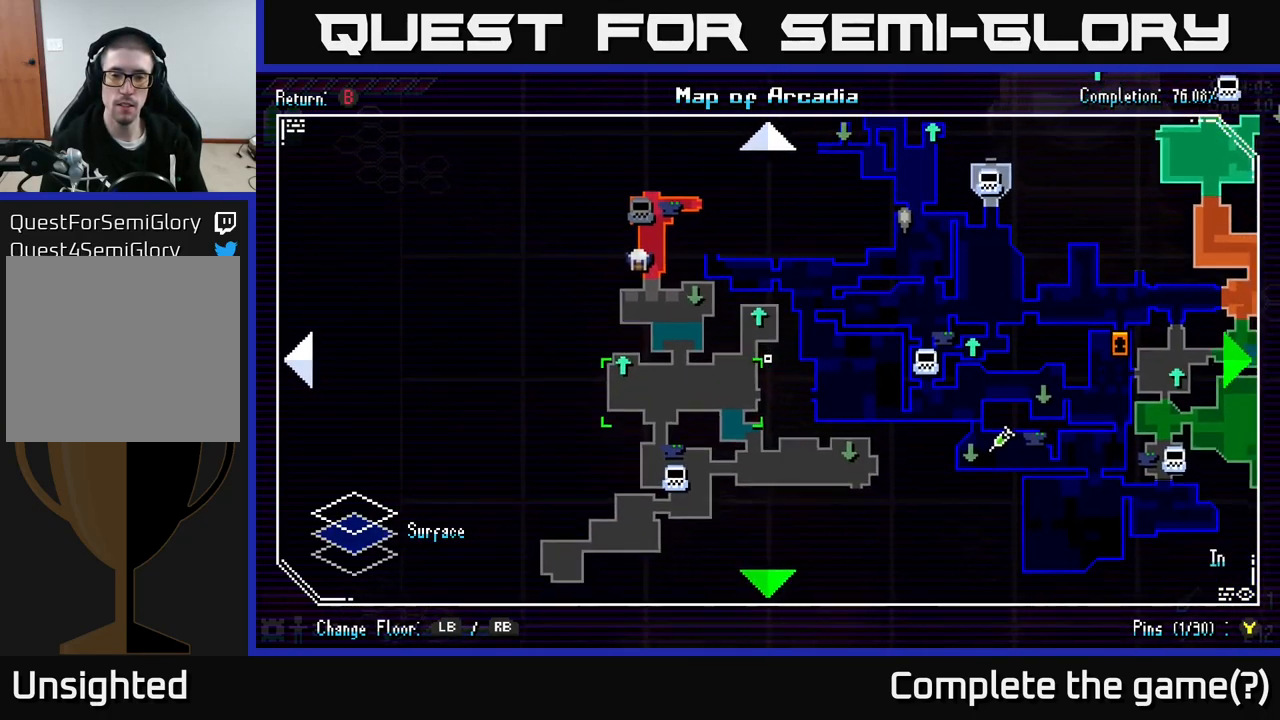
{"buttons": [], "left_stick": "center", "right_stick": "center", "events": [[150, "left_stick", "center"], [317, "left_stick", "left"], [417, "left_stick", "center"]]}
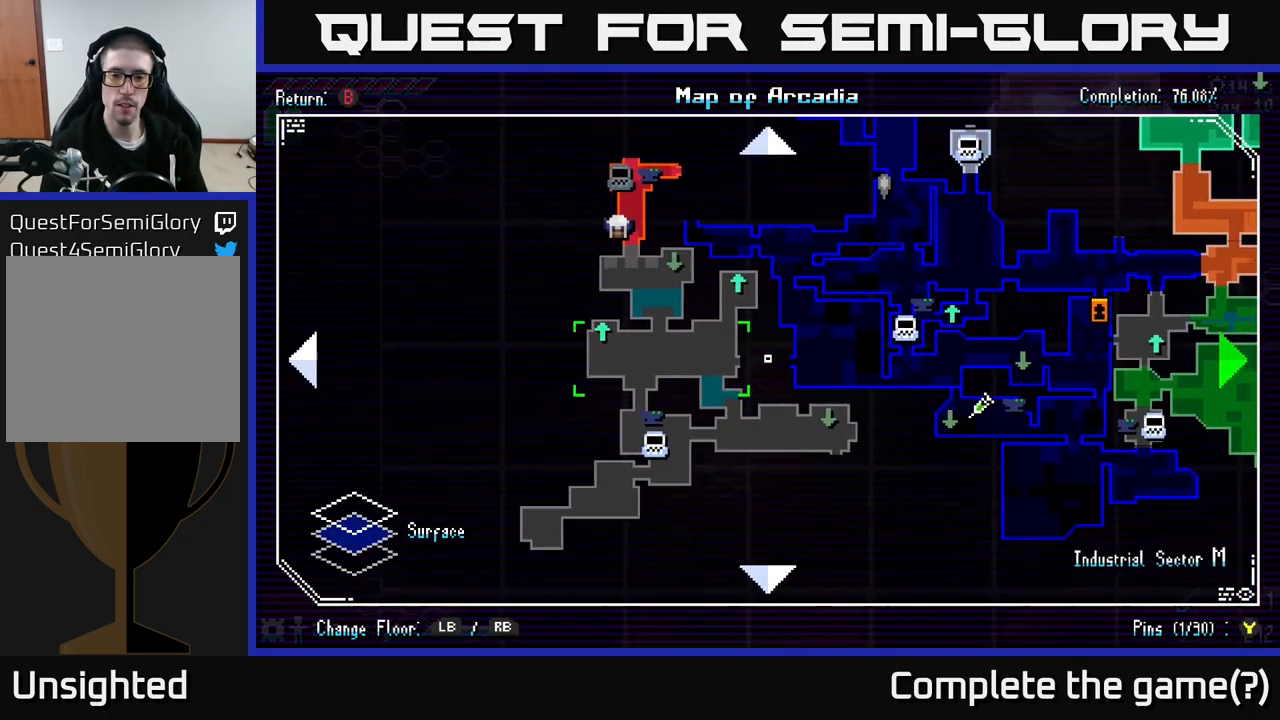
{"buttons": [], "left_stick": "left", "right_stick": "center", "events": [[17, "left_stick", "right"], [184, "left_stick", "left"], [301, "left_stick", "right"], [401, "left_stick", "left"]]}
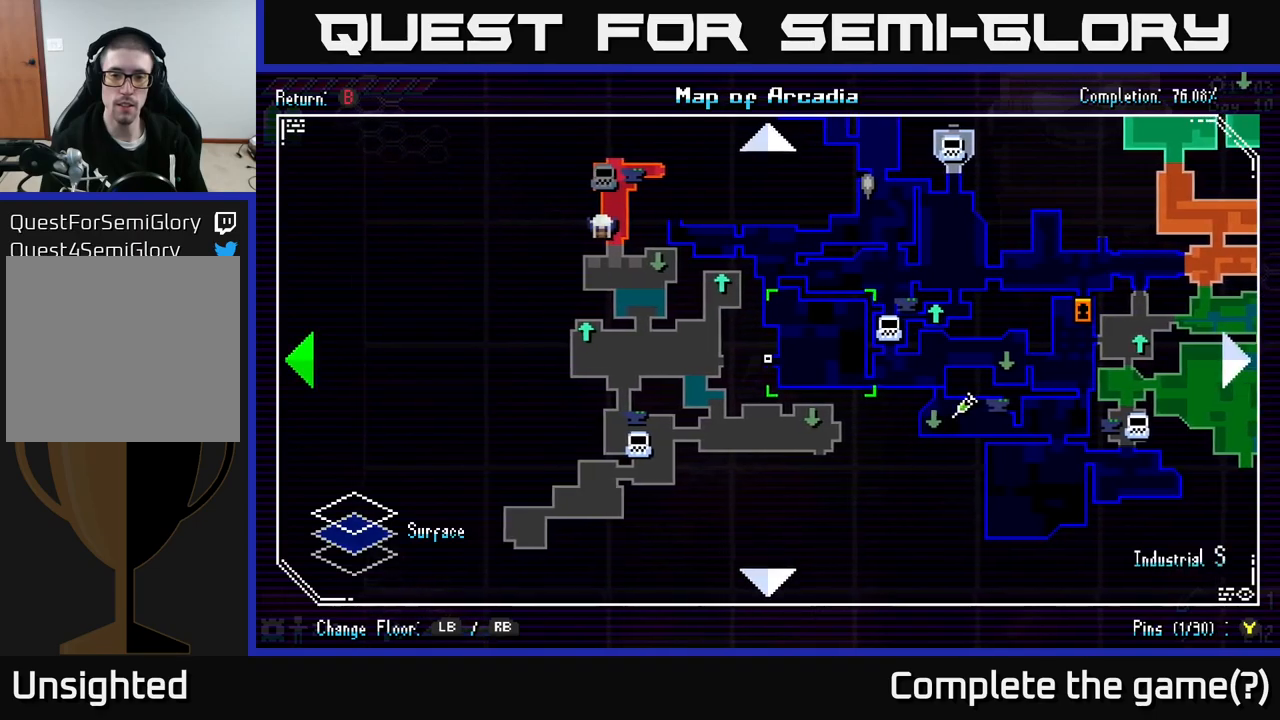
{"buttons": [], "left_stick": "left", "right_stick": "center", "events": [[67, "left_stick", "center"], [167, "left_stick", "left"], [317, "left_stick", "center"], [367, "left_stick", "right"], [483, "left_stick", "left"]]}
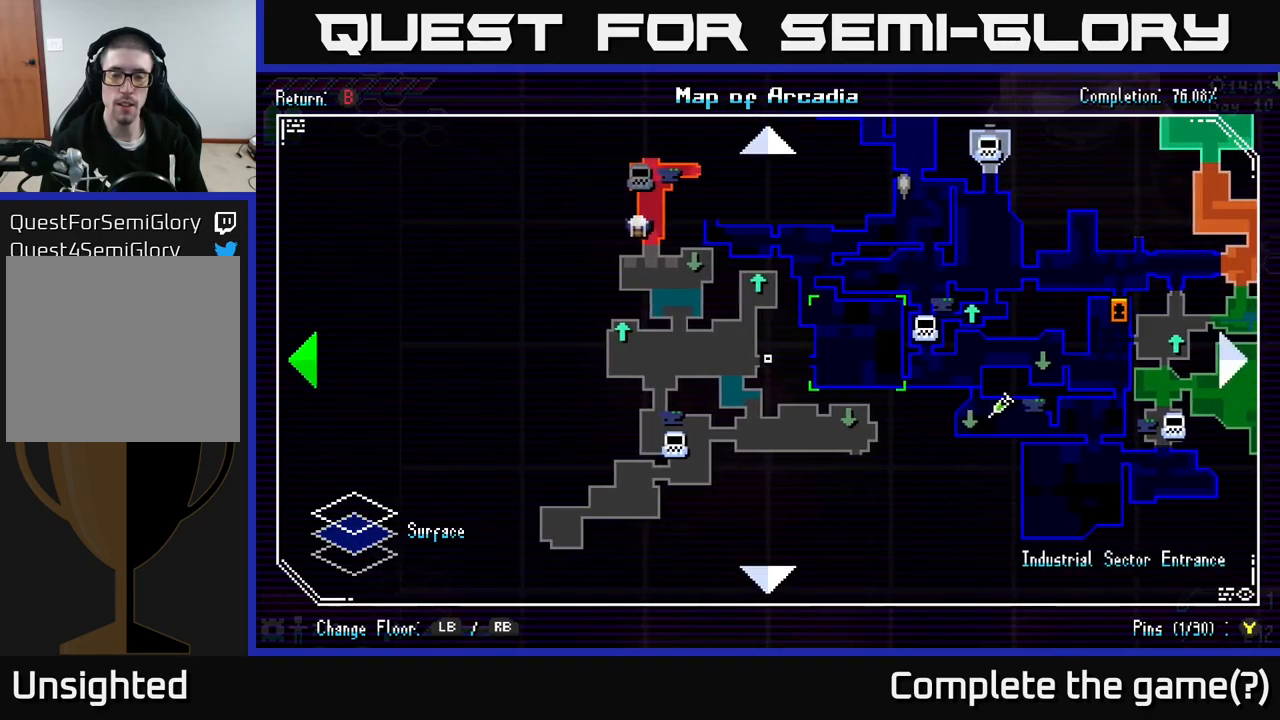
{"buttons": [], "left_stick": "right", "right_stick": "center", "events": [[133, "left_stick", "right"], [233, "left_stick", "center"], [283, "left_stick", "left"], [417, "left_stick", "right"]]}
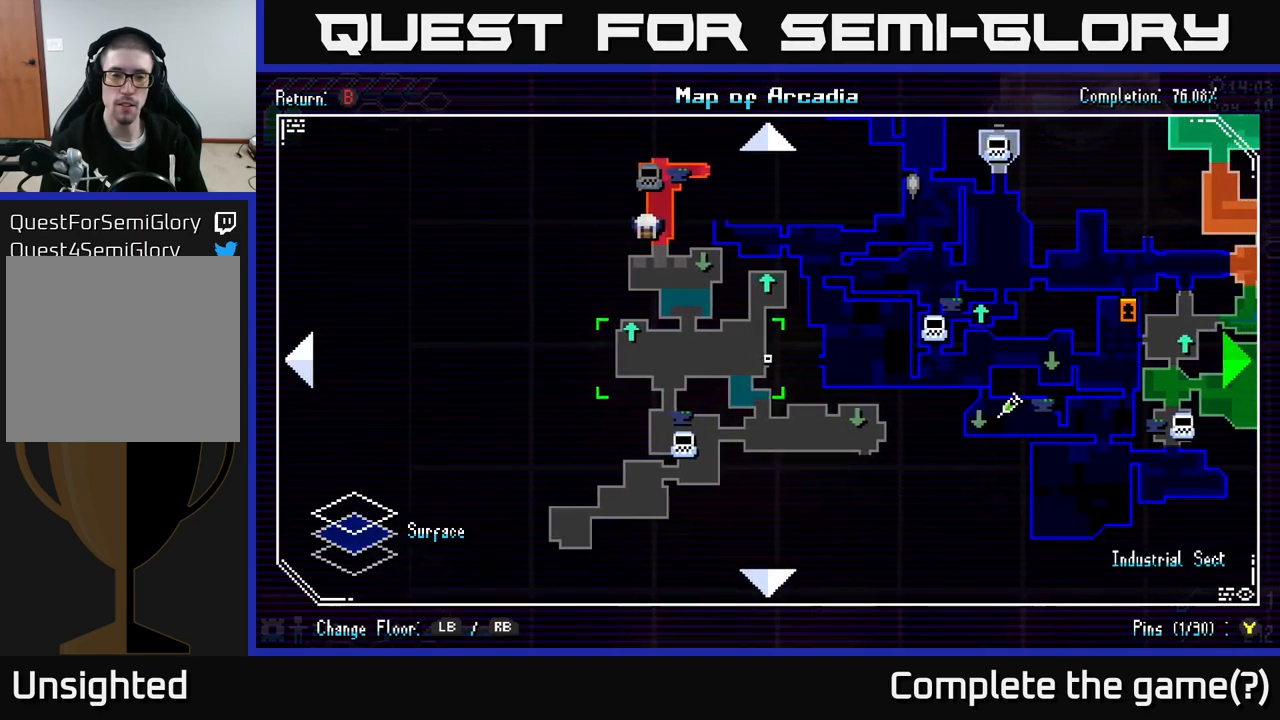
{"buttons": [], "left_stick": "center", "right_stick": "center", "events": [[83, "left_stick", "center"]]}
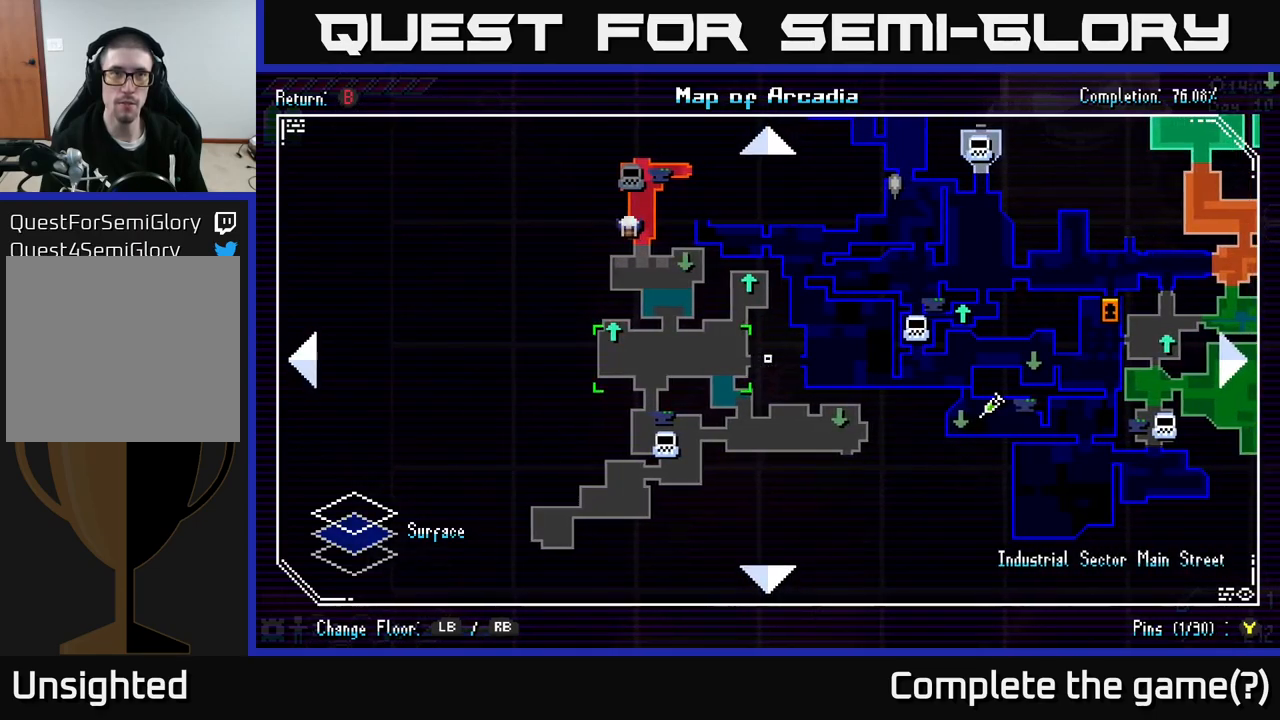
{"buttons": [], "left_stick": "up-right", "right_stick": "center", "events": [[100, "SELECT", "down"], [200, "SELECT", "up"], [367, "left_stick", "up-right"]]}
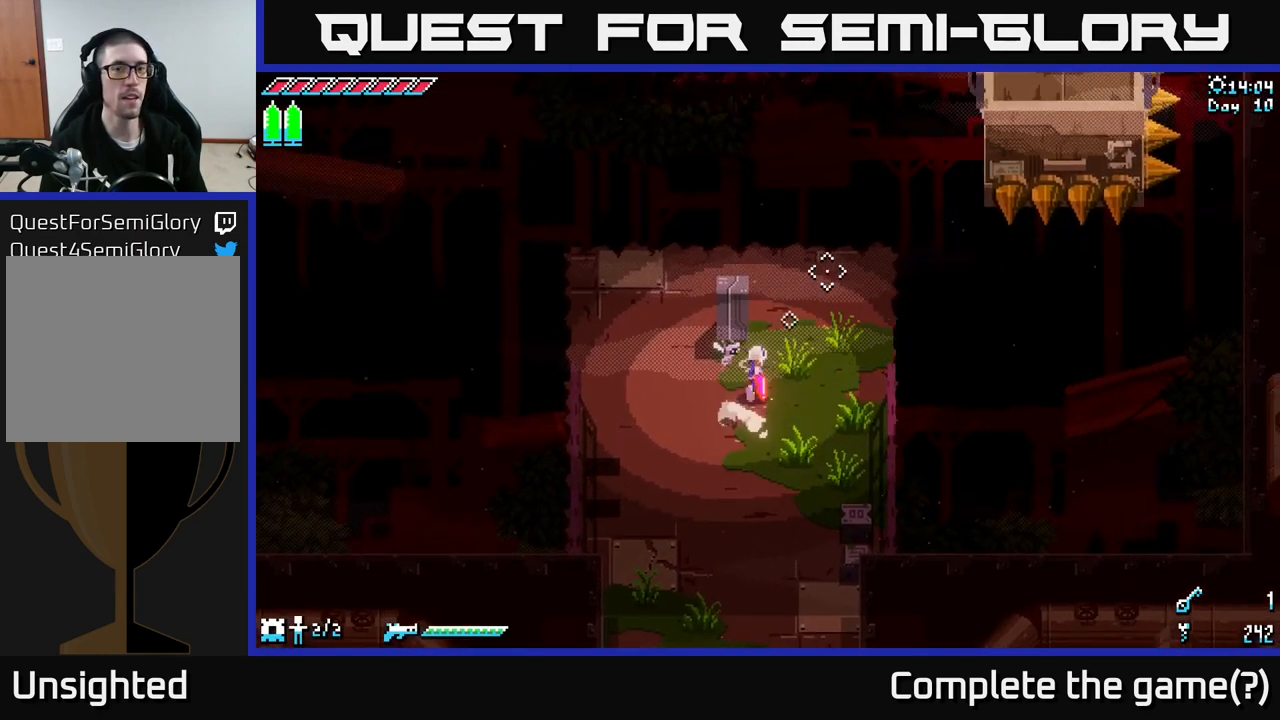
{"buttons": [], "left_stick": "center", "right_stick": "up-left", "events": [[33, "X", "down"], [133, "left_stick", "up"], [217, "X", "up"], [333, "left_stick", "center"], [417, "right_stick", "up-left"]]}